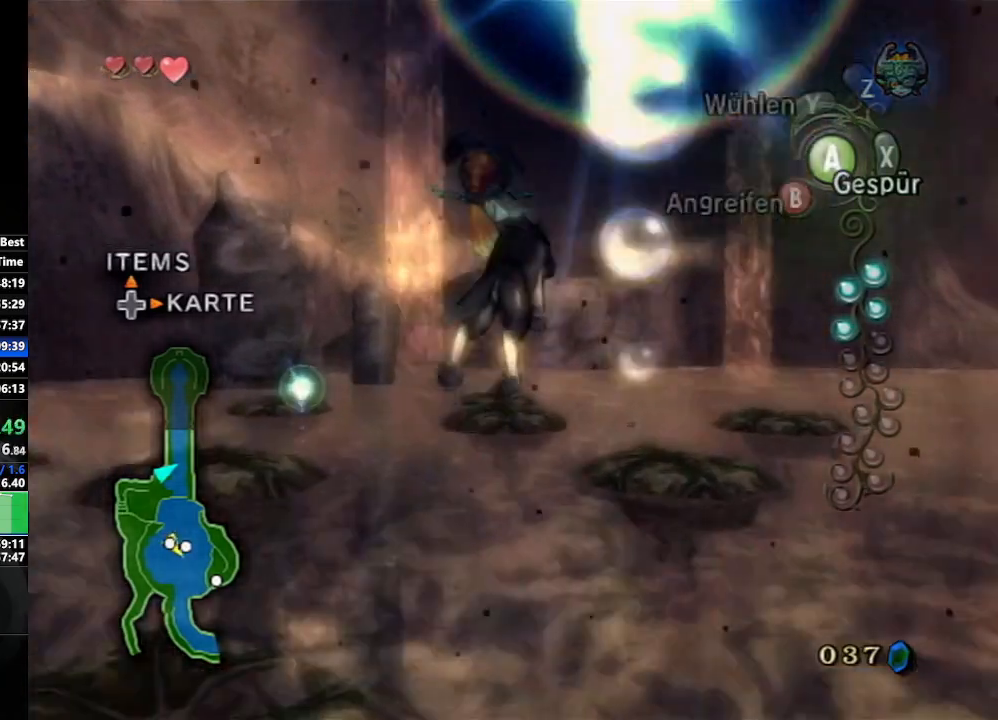
Gameplay with a controller (Nintendo layout); each line is a JSON object with the inputs held at the frame after it. "events" lists button and stick changes between this image and that frame as [ms after this image, input, new state], when the widget could be followed in between. Not read: L3 R3.
{"buttons": [], "left_stick": "down-right", "right_stick": "left", "events": [[217, "left_stick", "down-right"], [267, "right_stick", "left"]]}
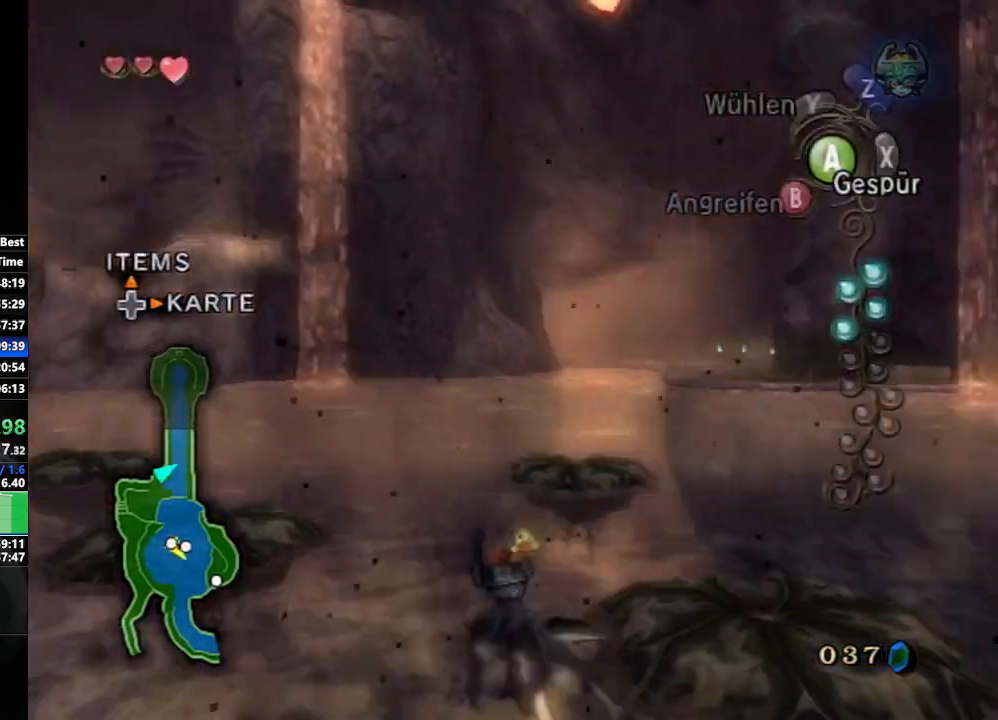
{"buttons": [], "left_stick": "up-right", "right_stick": "left", "events": [[17, "left_stick", "right"], [133, "left_stick", "up-right"]]}
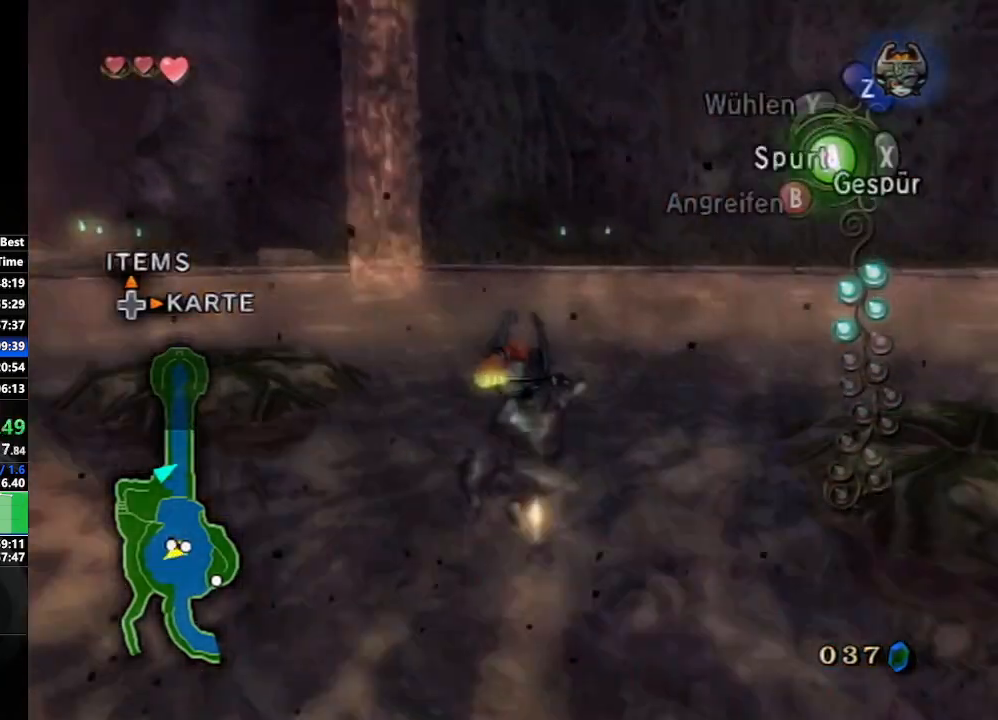
{"buttons": ["A"], "left_stick": "up", "right_stick": "center", "events": [[33, "left_stick", "right"], [150, "left_stick", "up-right"], [267, "left_stick", "up"], [367, "right_stick", "center"], [450, "A", "down"]]}
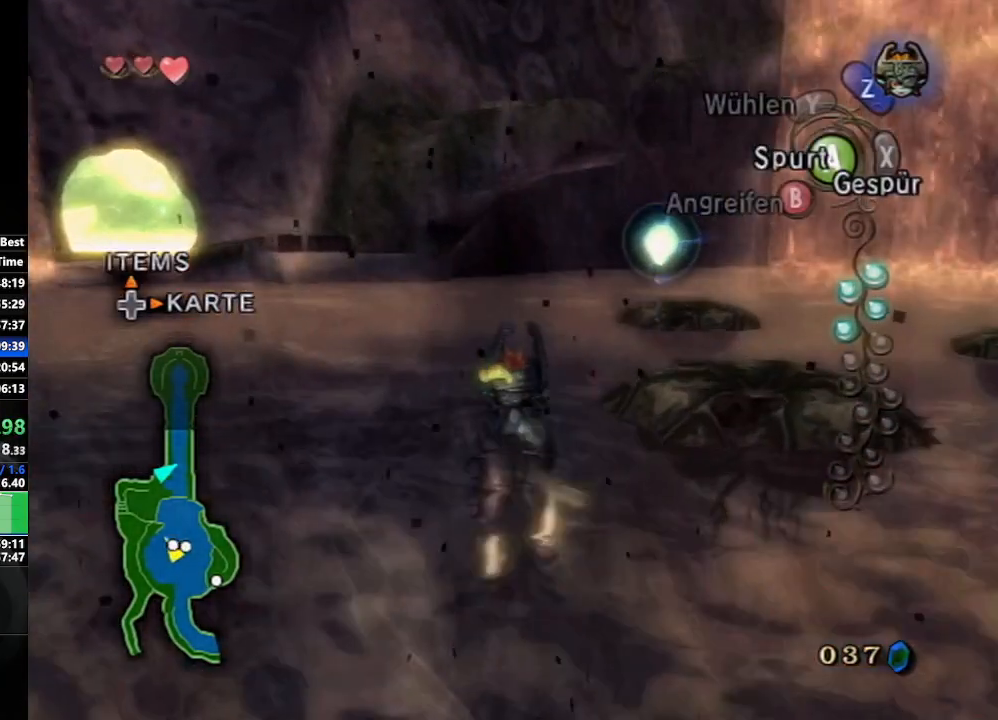
{"buttons": [], "left_stick": "up-right", "right_stick": "left", "events": [[50, "A", "up"], [117, "A", "down"], [183, "left_stick", "up-right"], [200, "A", "up"], [267, "A", "down"], [350, "A", "up"], [467, "right_stick", "left"]]}
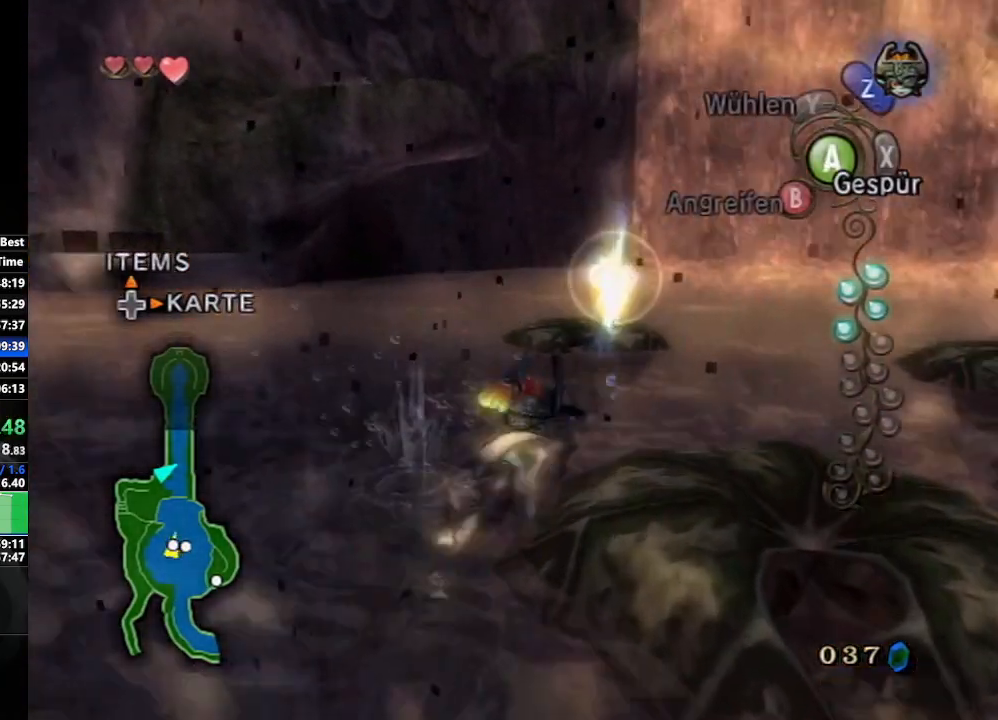
{"buttons": [], "left_stick": "up-right", "right_stick": "center", "events": [[367, "left_stick", "up"], [467, "right_stick", "center"], [500, "left_stick", "up-right"]]}
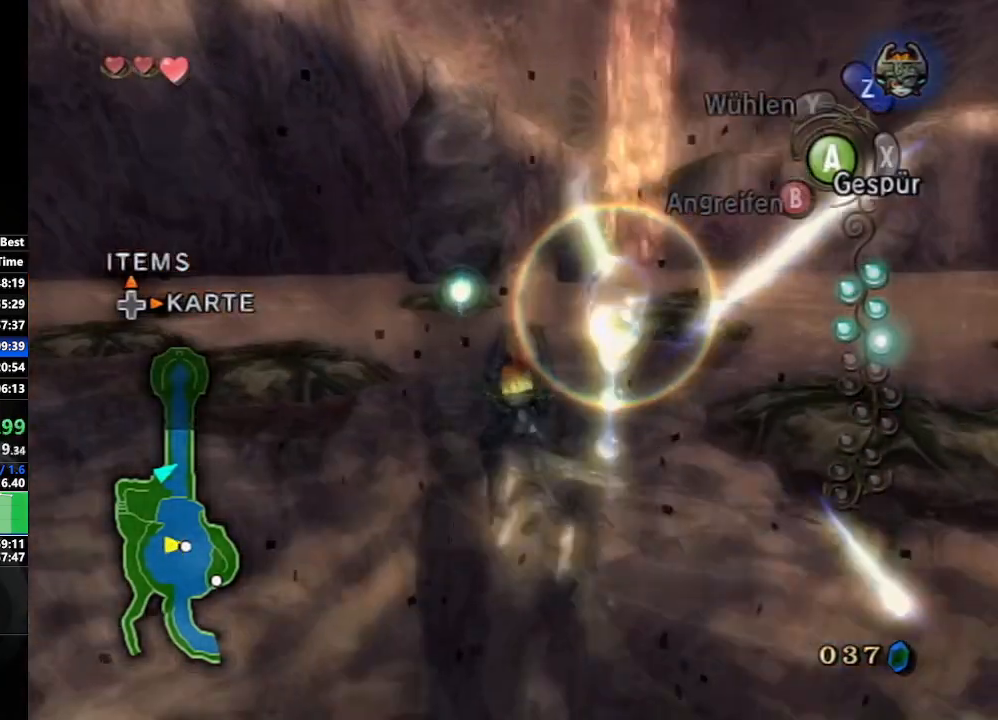
{"buttons": [], "left_stick": "up", "right_stick": "center", "events": [[150, "left_stick", "up"], [250, "A", "down"], [317, "left_stick", "up-left"], [350, "A", "up"], [433, "A", "down"], [467, "left_stick", "up"], [483, "A", "up"]]}
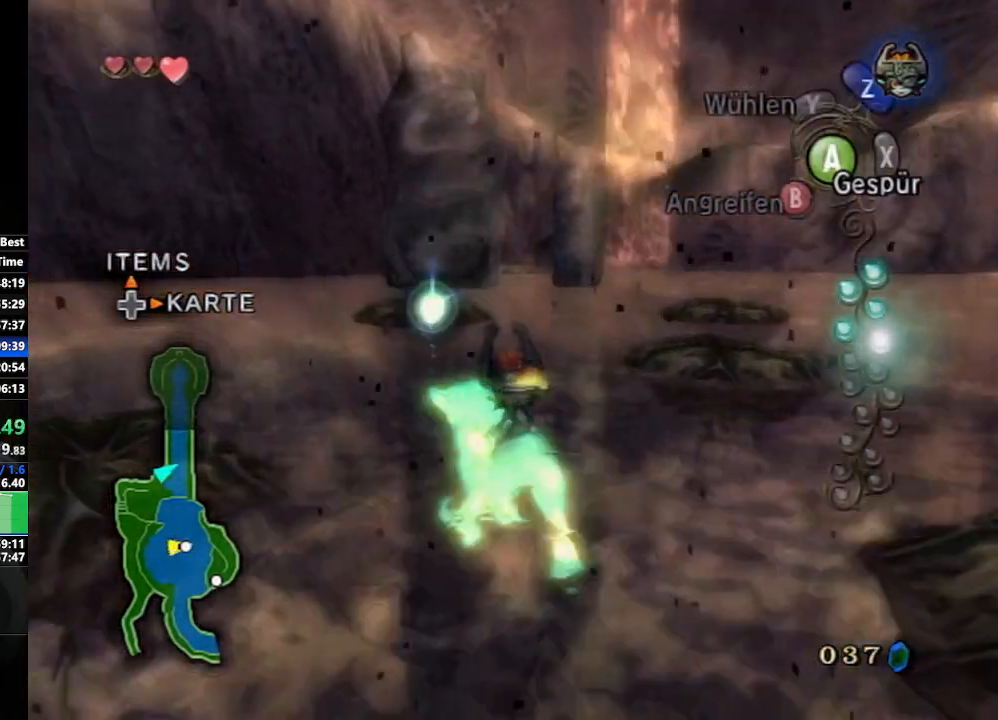
{"buttons": [], "left_stick": "up", "right_stick": "center", "events": [[83, "A", "down"], [150, "A", "up"], [250, "A", "down"], [300, "A", "up"], [417, "A", "down"], [467, "A", "up"]]}
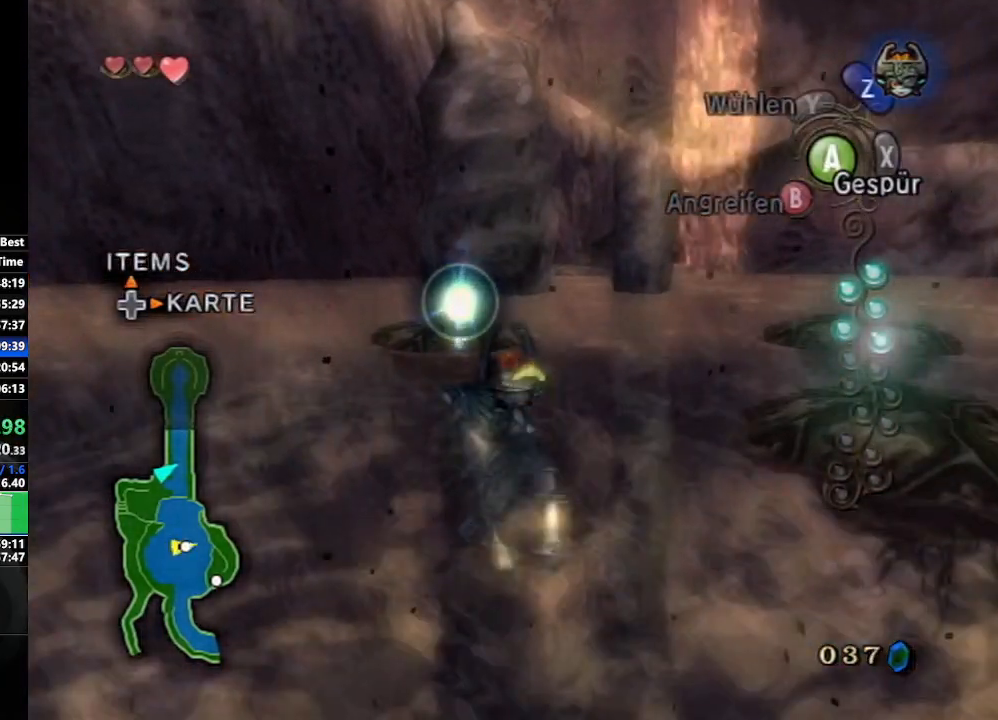
{"buttons": [], "left_stick": "up", "right_stick": "center", "events": []}
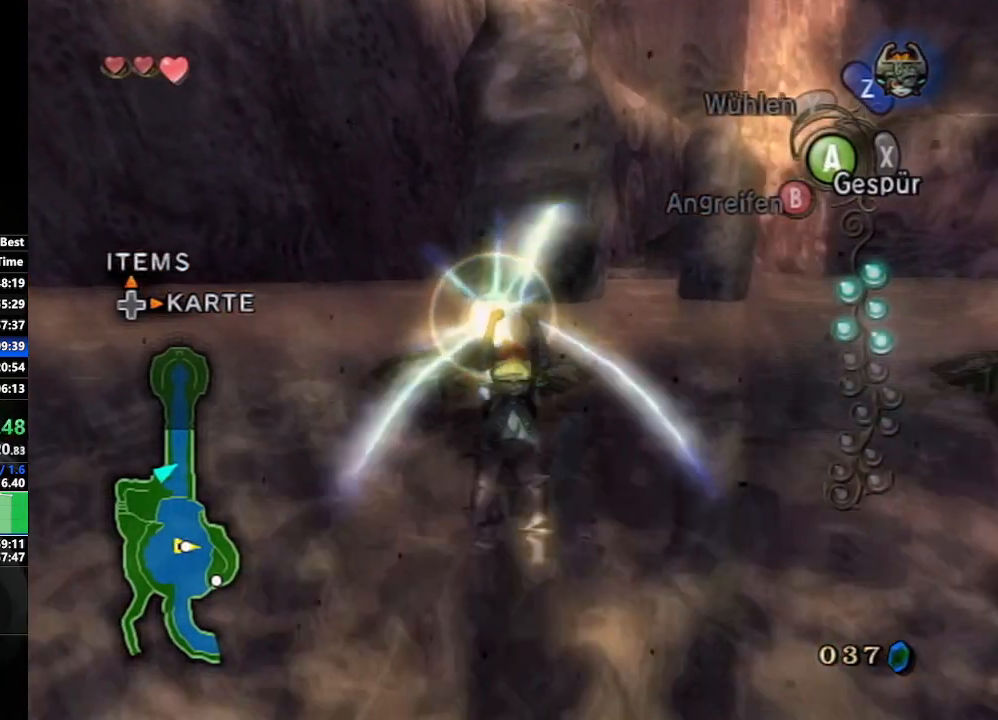
{"buttons": [], "left_stick": "up-right", "right_stick": "center", "events": [[450, "left_stick", "up-right"]]}
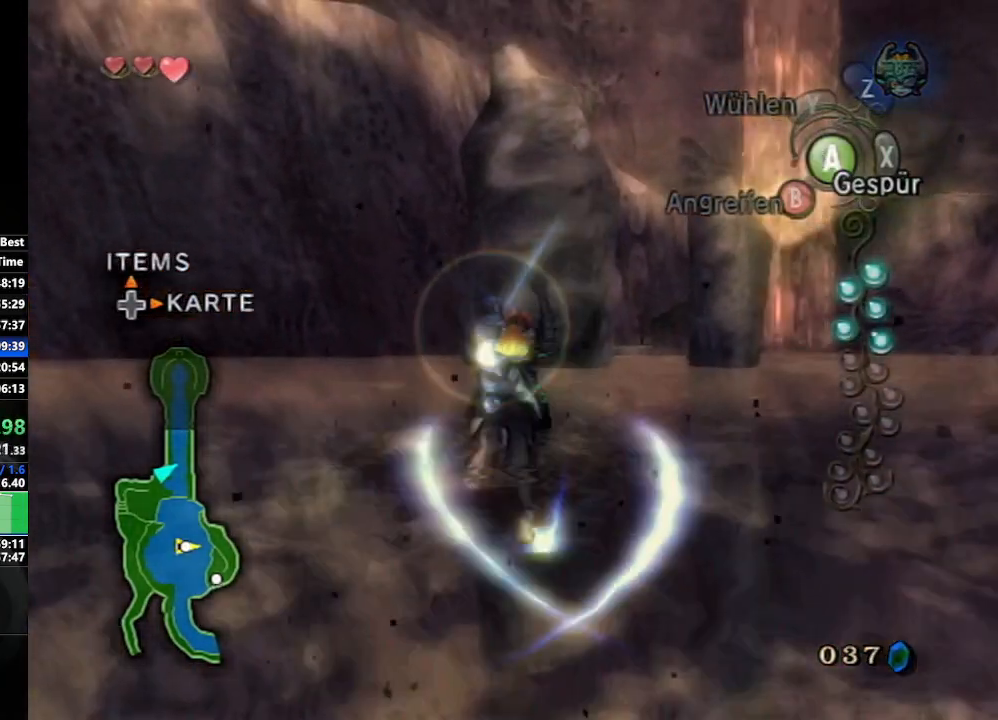
{"buttons": [], "left_stick": "up", "right_stick": "center", "events": [[267, "A", "down"], [333, "A", "up"], [417, "A", "down"], [483, "A", "up"], [500, "left_stick", "up"]]}
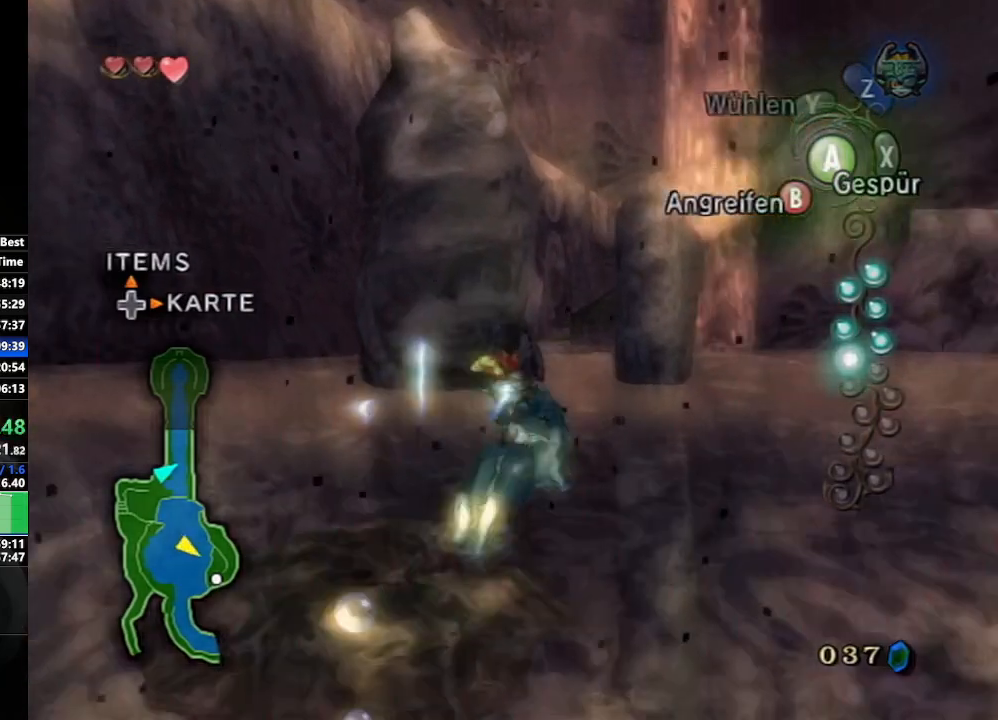
{"buttons": [], "left_stick": "center", "right_stick": "center", "events": [[67, "A", "down"], [167, "A", "up"], [200, "A", "down"], [317, "A", "up"], [367, "left_stick", "center"]]}
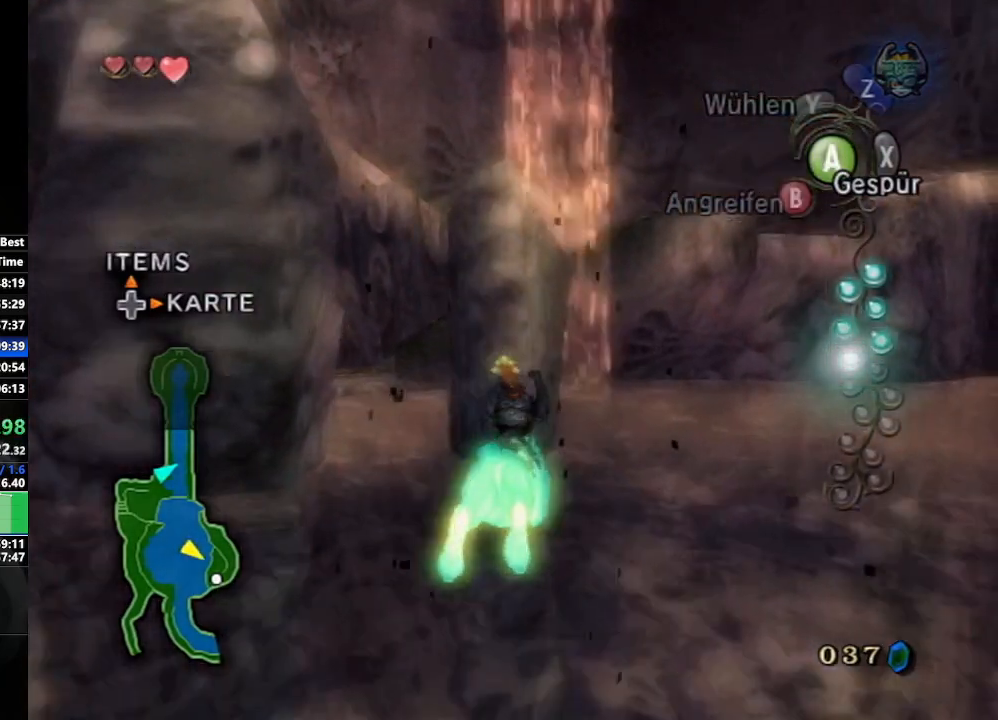
{"buttons": [], "left_stick": "up", "right_stick": "center", "events": [[17, "left_stick", "up"], [67, "right_stick", "down-right"], [183, "right_stick", "center"], [300, "A", "down"], [367, "A", "up"], [467, "A", "down"], [500, "A", "up"]]}
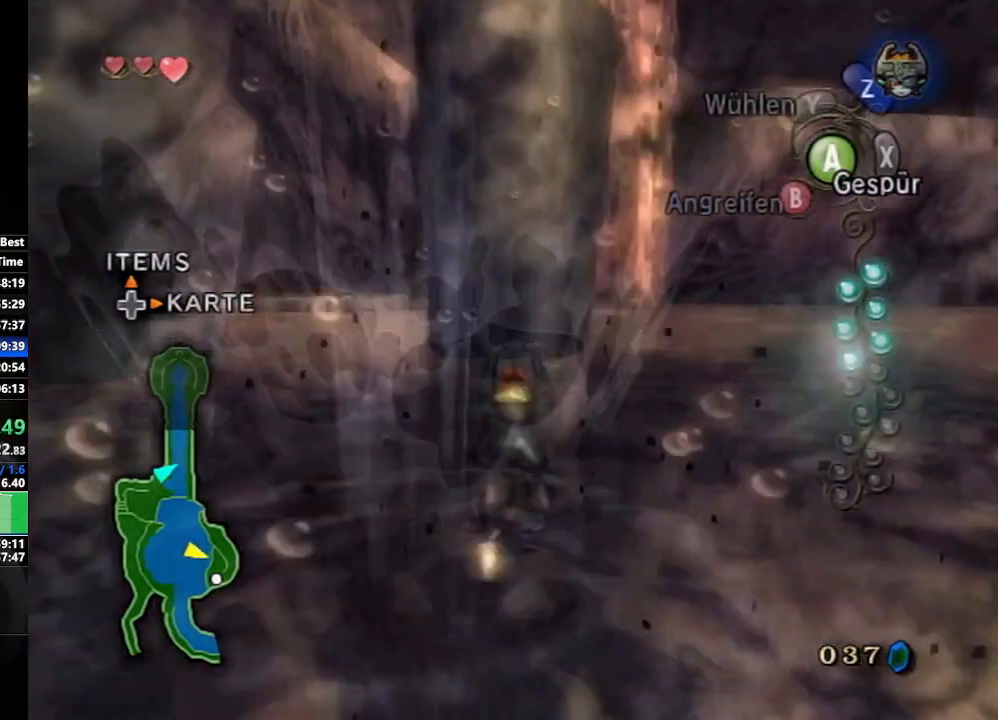
{"buttons": [], "left_stick": "up", "right_stick": "center", "events": [[17, "left_stick", "up-left"], [83, "A", "down"], [183, "A", "up"], [233, "A", "down"], [333, "A", "up"], [400, "left_stick", "up"], [417, "A", "down"], [500, "A", "up"]]}
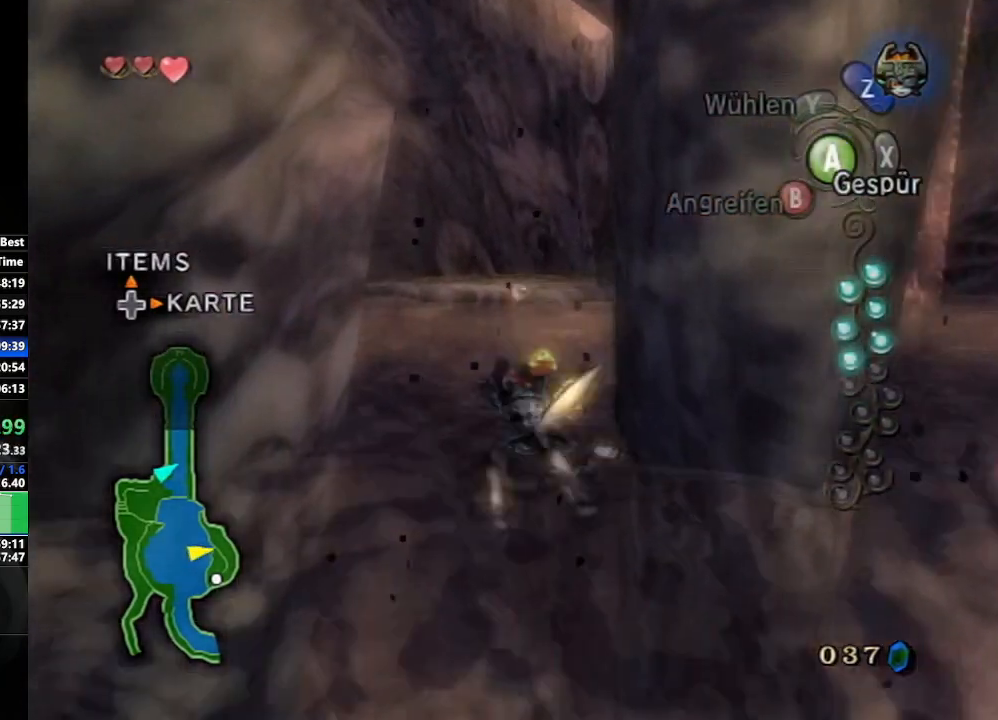
{"buttons": [], "left_stick": "up", "right_stick": "center", "events": [[67, "A", "down"], [167, "A", "up"]]}
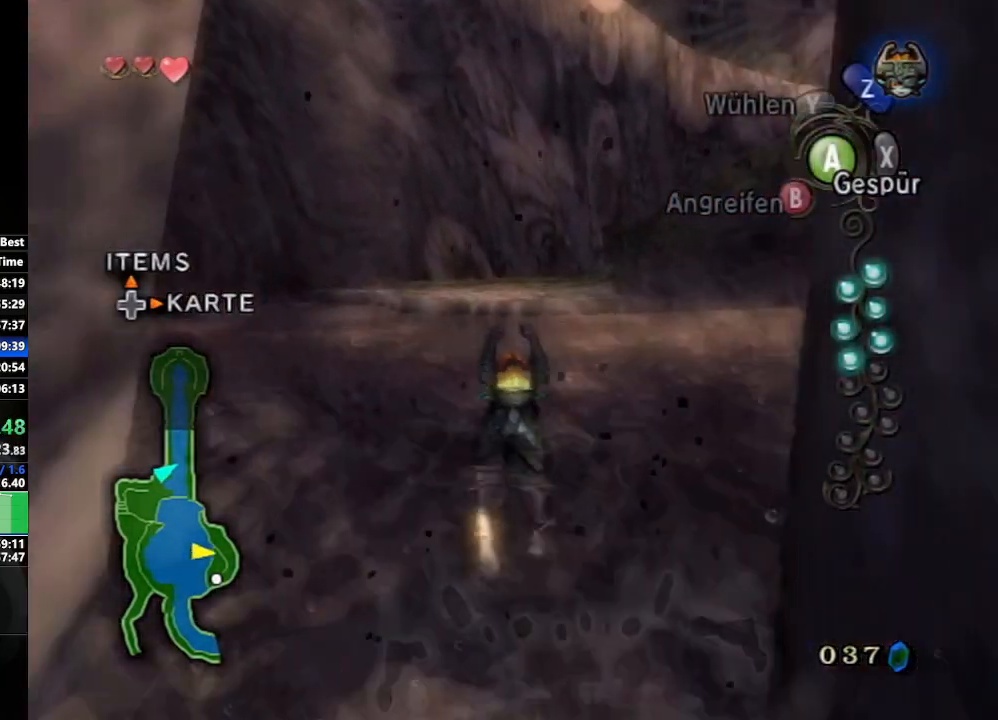
{"buttons": [], "left_stick": "up", "right_stick": "center", "events": []}
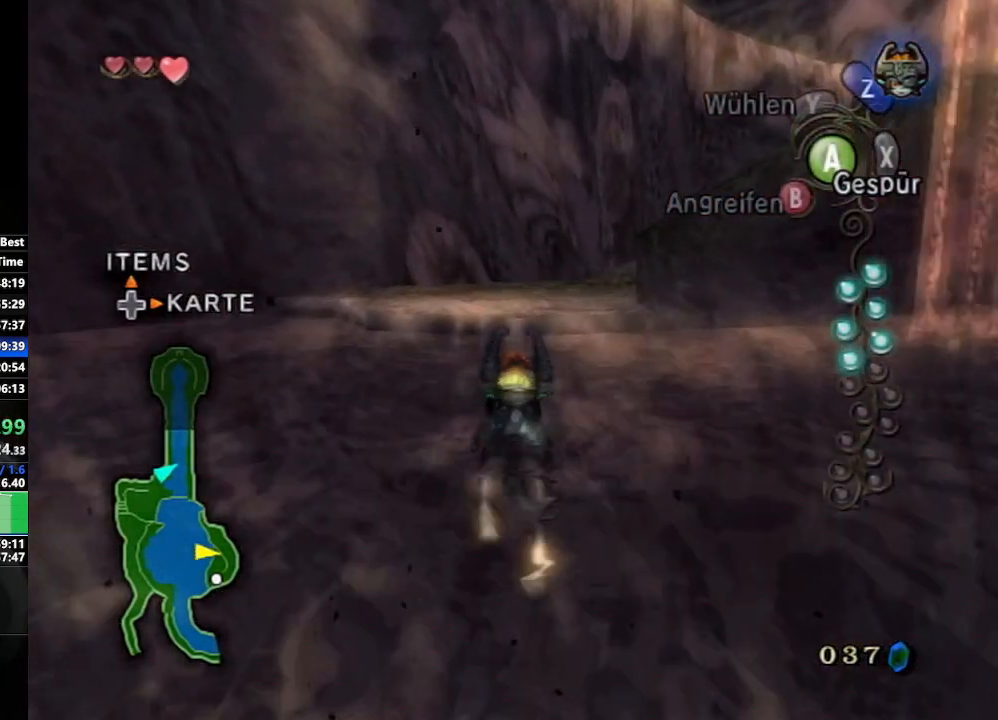
{"buttons": [], "left_stick": "up", "right_stick": "center", "events": []}
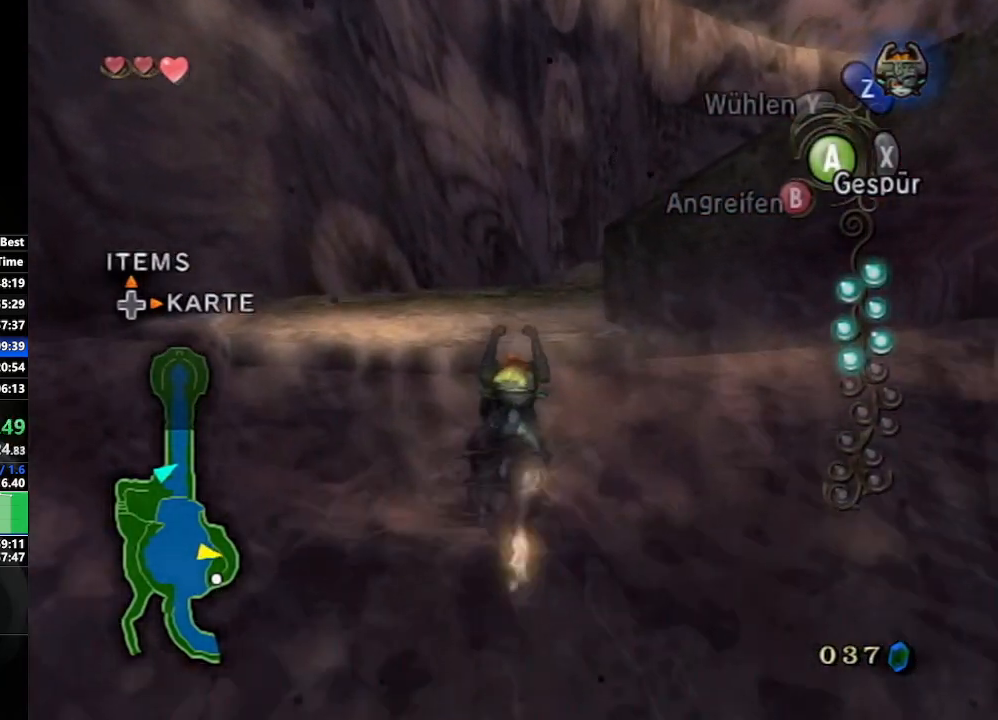
{"buttons": [], "left_stick": "up", "right_stick": "center", "events": []}
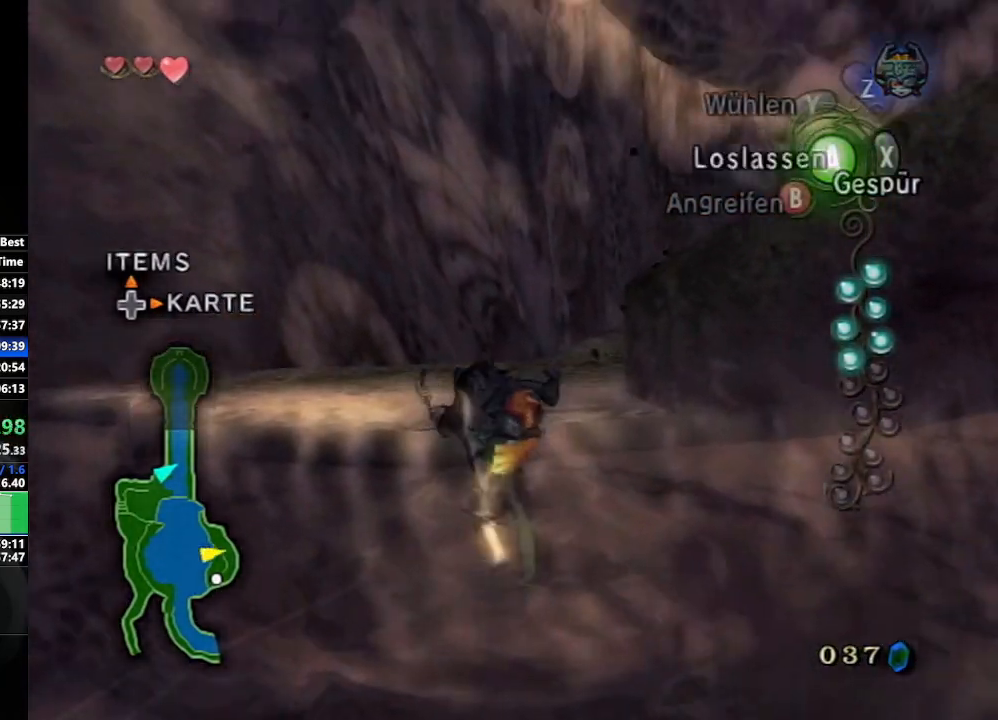
{"buttons": ["A"], "left_stick": "up-right", "right_stick": "center", "events": [[350, "left_stick", "up-right"], [500, "A", "down"]]}
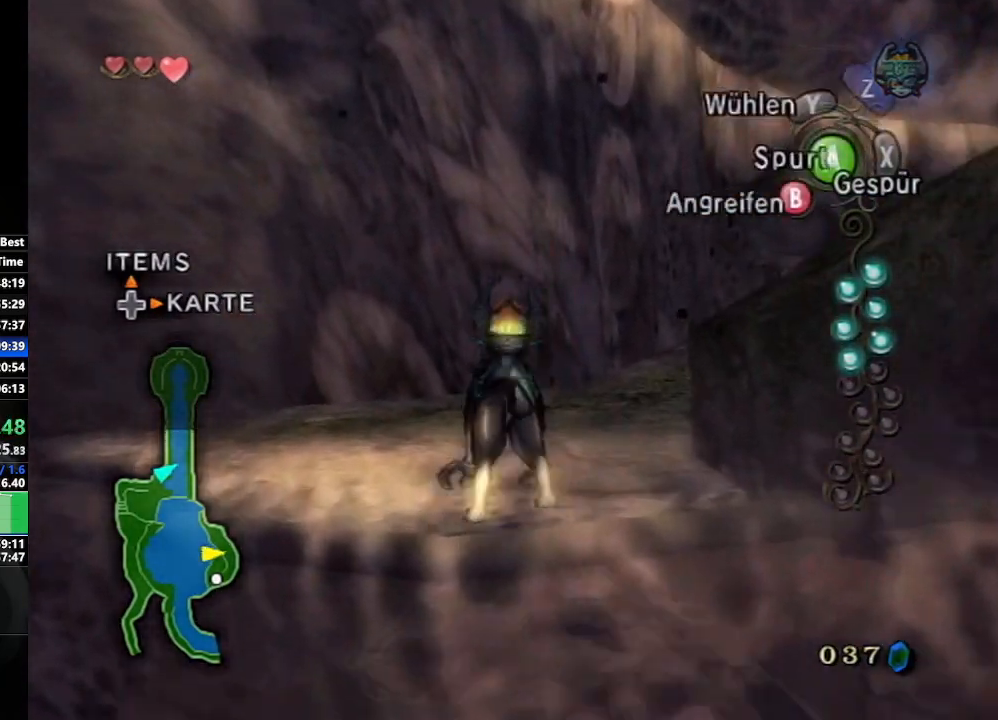
{"buttons": [], "left_stick": "up-right", "right_stick": "center", "events": [[67, "A", "up"], [150, "A", "down"], [217, "A", "up"], [283, "A", "down"], [367, "A", "up"], [433, "A", "down"], [500, "A", "up"]]}
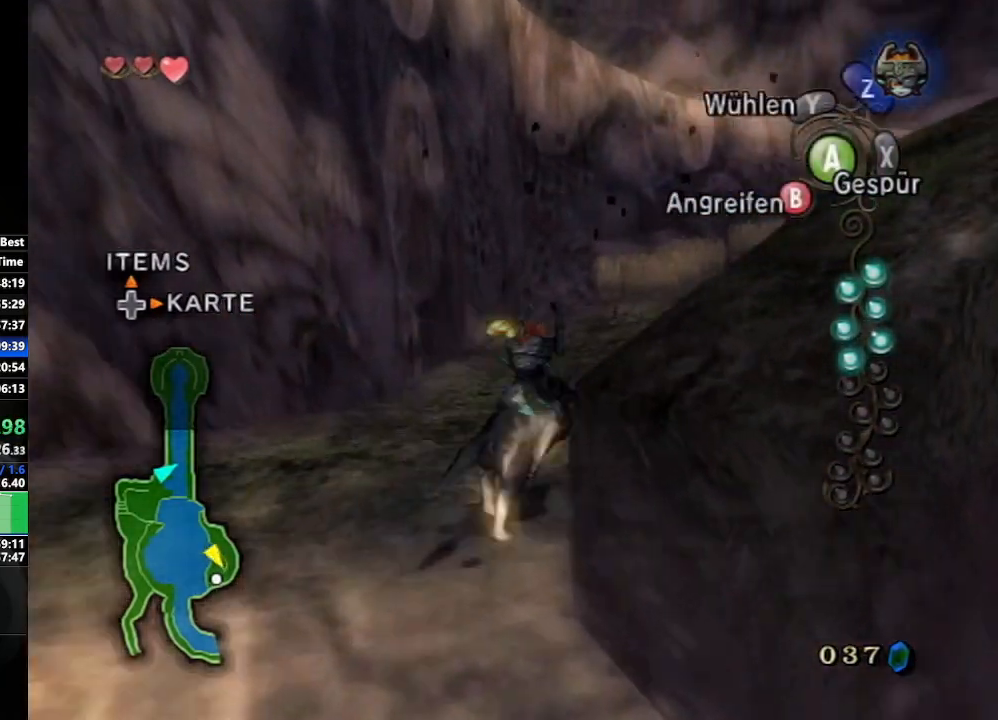
{"buttons": [], "left_stick": "up-right", "right_stick": "center", "events": [[83, "A", "down"], [167, "A", "up"], [433, "X", "down"], [500, "X", "up"]]}
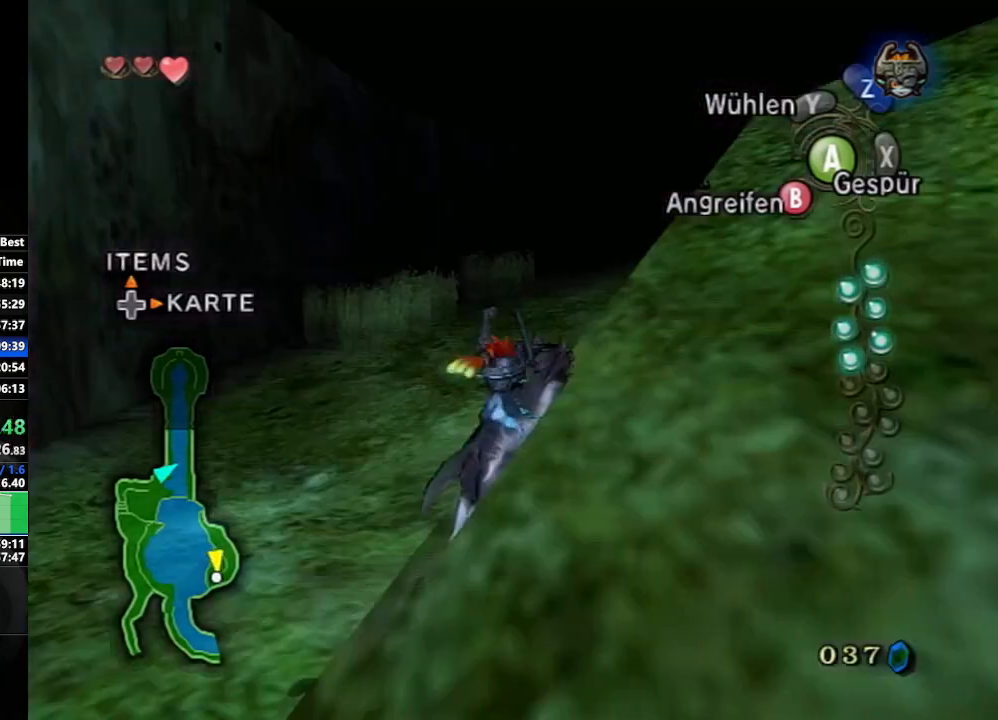
{"buttons": ["A"], "left_stick": "up-right", "right_stick": "center", "events": [[183, "A", "down"], [250, "A", "up"], [333, "A", "down"], [417, "A", "up"], [500, "A", "down"]]}
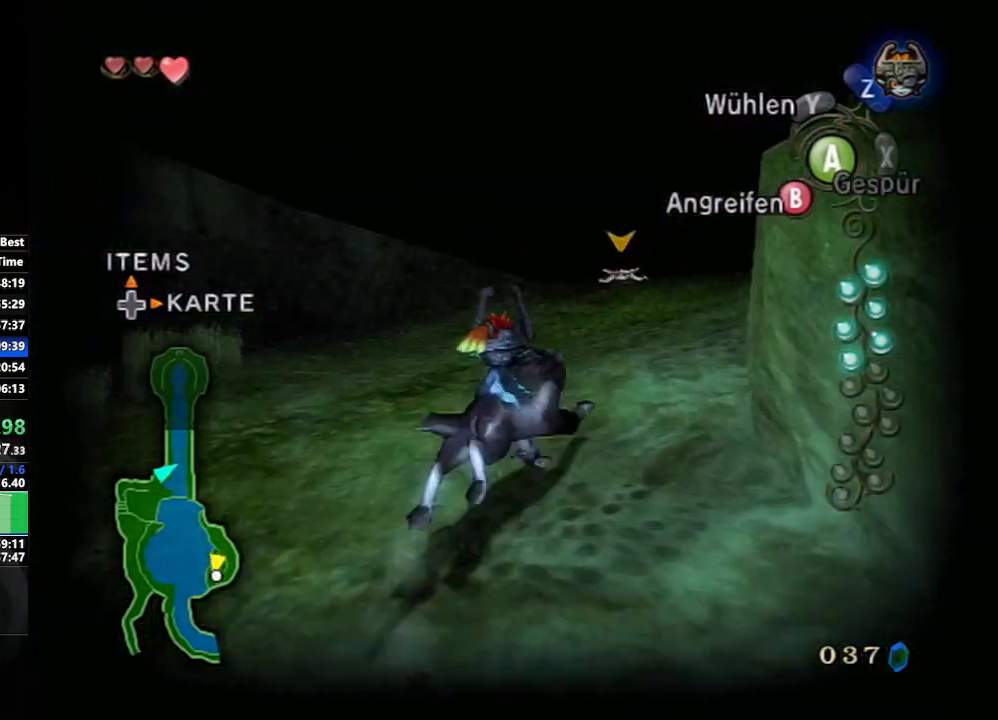
{"buttons": ["A"], "left_stick": "up", "right_stick": "center", "events": [[67, "A", "up"], [117, "left_stick", "up"], [150, "A", "down"], [217, "A", "up"], [300, "A", "down"], [367, "A", "up"], [450, "A", "down"]]}
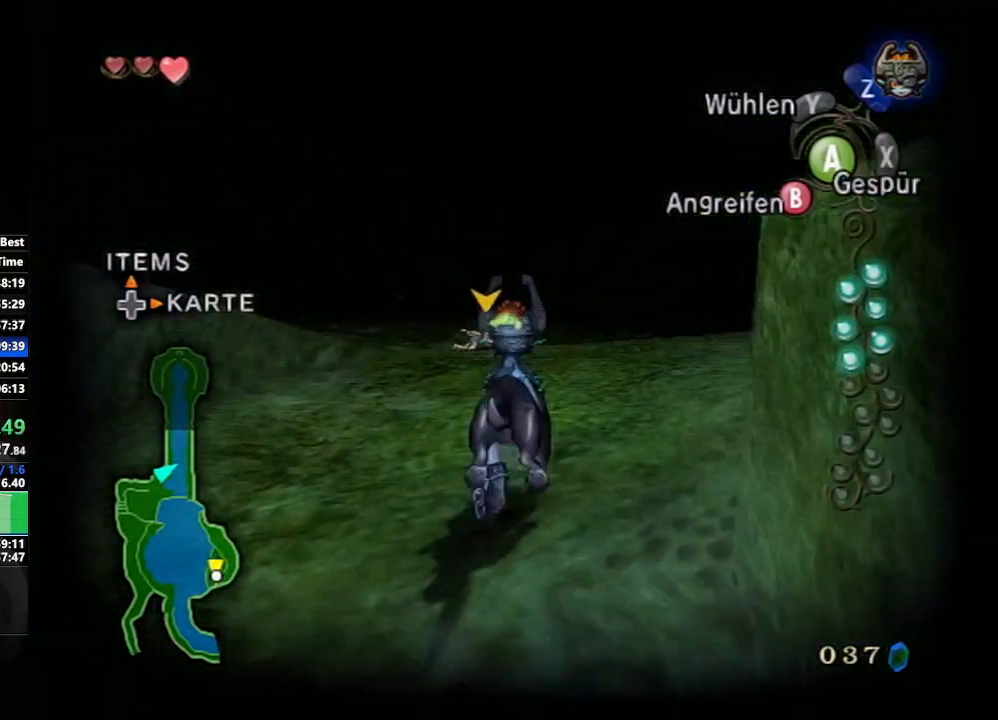
{"buttons": ["L1"], "left_stick": "up", "right_stick": "center", "events": [[17, "A", "up"], [117, "A", "down"], [167, "A", "up"], [183, "L1", "down"], [233, "A", "down"], [333, "A", "up"], [400, "A", "down"], [450, "A", "up"]]}
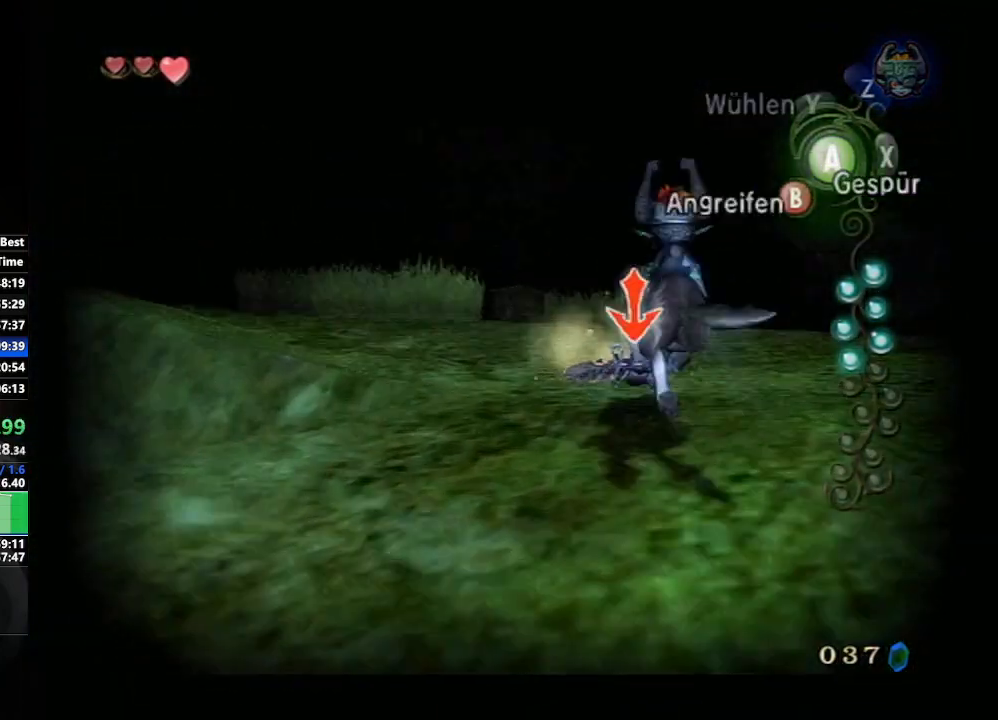
{"buttons": ["L1"], "left_stick": "up", "right_stick": "center", "events": [[50, "A", "down"], [117, "A", "up"], [183, "A", "down"], [217, "L1", "up"], [283, "A", "up"], [350, "A", "down"], [450, "A", "up"], [450, "L1", "down"]]}
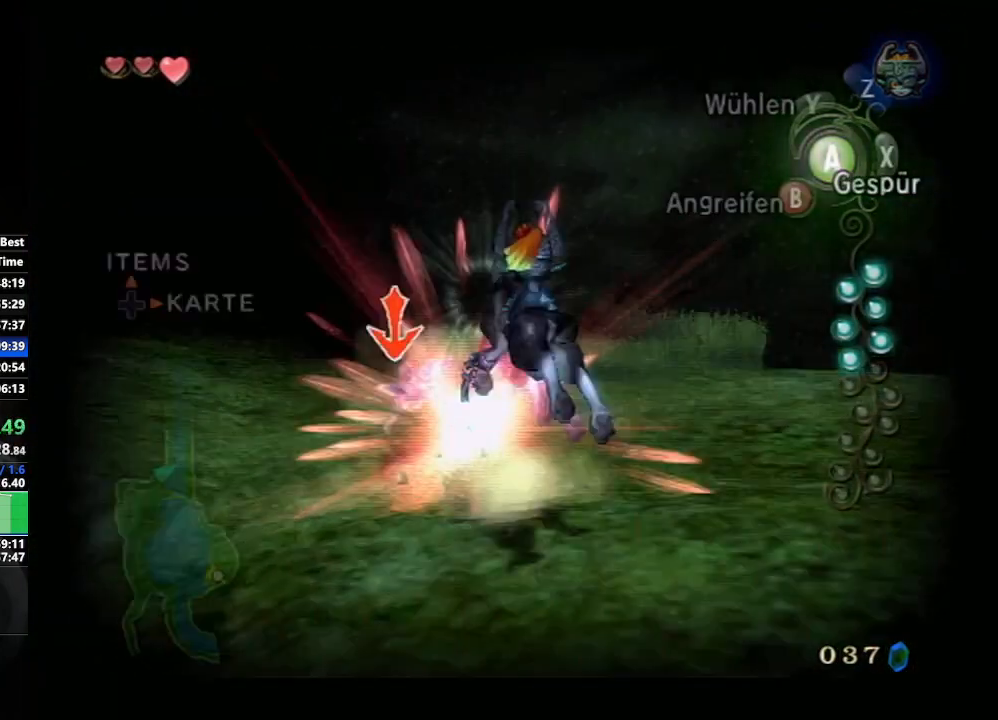
{"buttons": [], "left_stick": "up-right", "right_stick": "center", "events": [[83, "left_stick", "center"], [233, "L1", "up"], [283, "left_stick", "up"], [433, "left_stick", "up-right"]]}
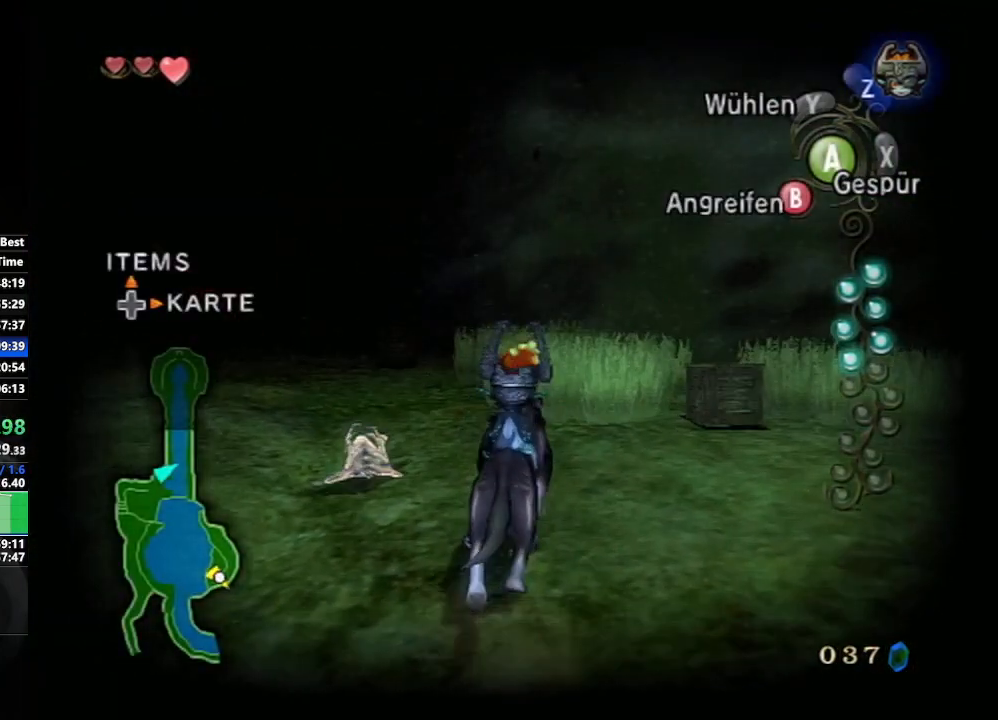
{"buttons": ["L1"], "left_stick": "up-left", "right_stick": "center", "events": [[167, "left_stick", "up"], [317, "B", "down"], [433, "B", "up"], [433, "L1", "down"], [433, "left_stick", "center"], [500, "left_stick", "up-left"]]}
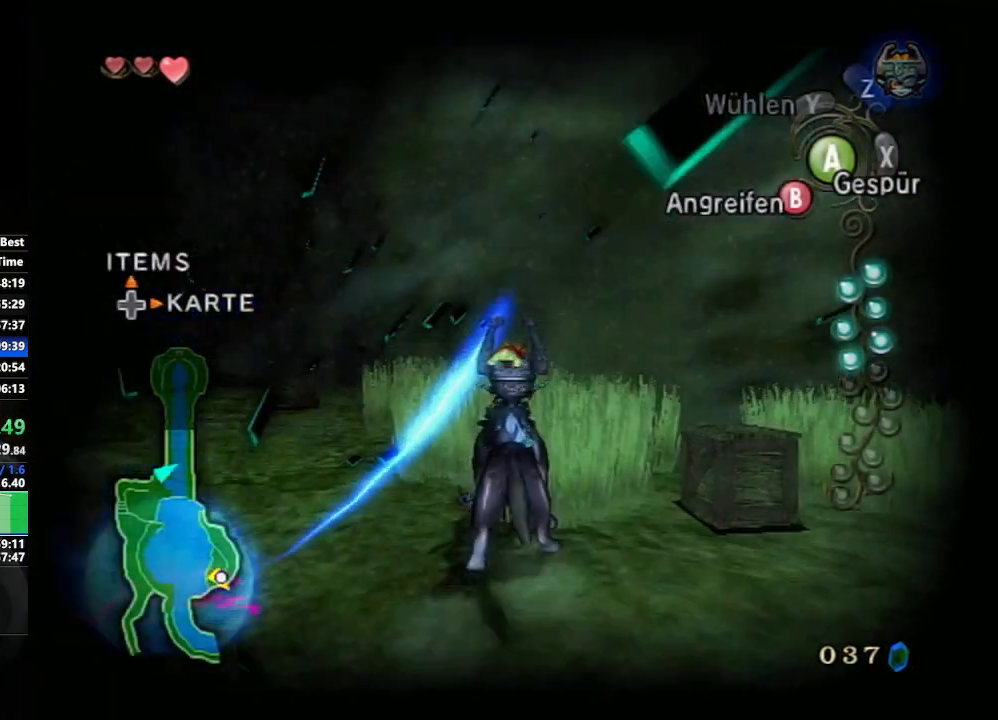
{"buttons": ["L1"], "left_stick": "center", "right_stick": "center", "events": [[133, "left_stick", "down-left"], [200, "left_stick", "down-right"], [250, "left_stick", "up-right"], [333, "left_stick", "up-left"], [433, "B", "down"], [467, "left_stick", "center"], [500, "B", "up"]]}
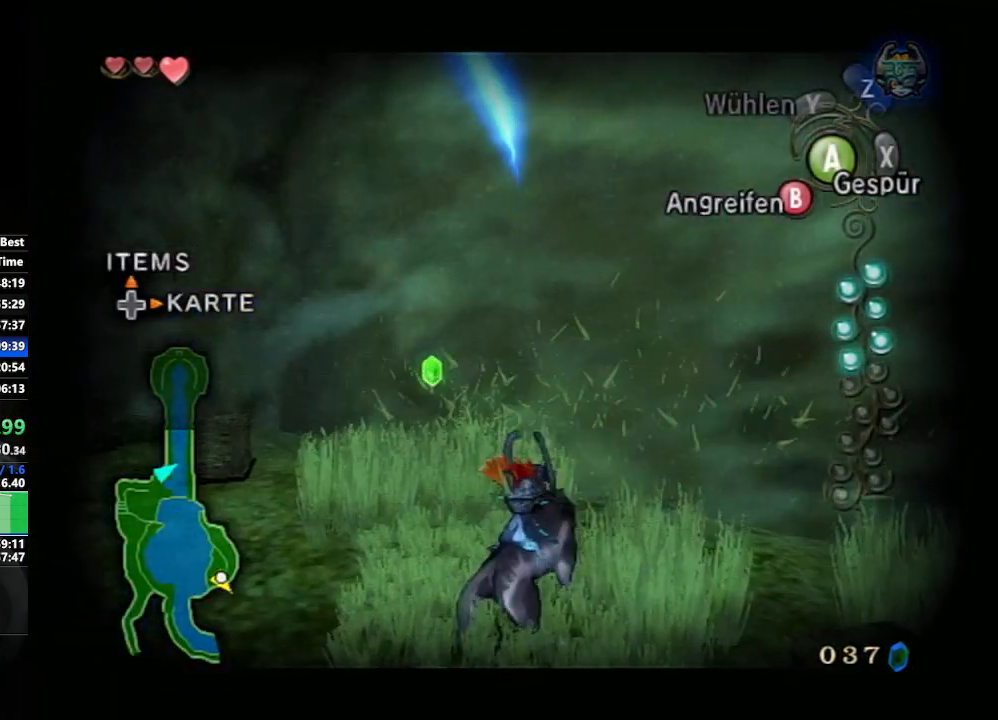
{"buttons": [], "left_stick": "up-left", "right_stick": "right", "events": [[83, "L1", "up"], [200, "left_stick", "left"], [250, "right_stick", "right"], [417, "left_stick", "up-left"]]}
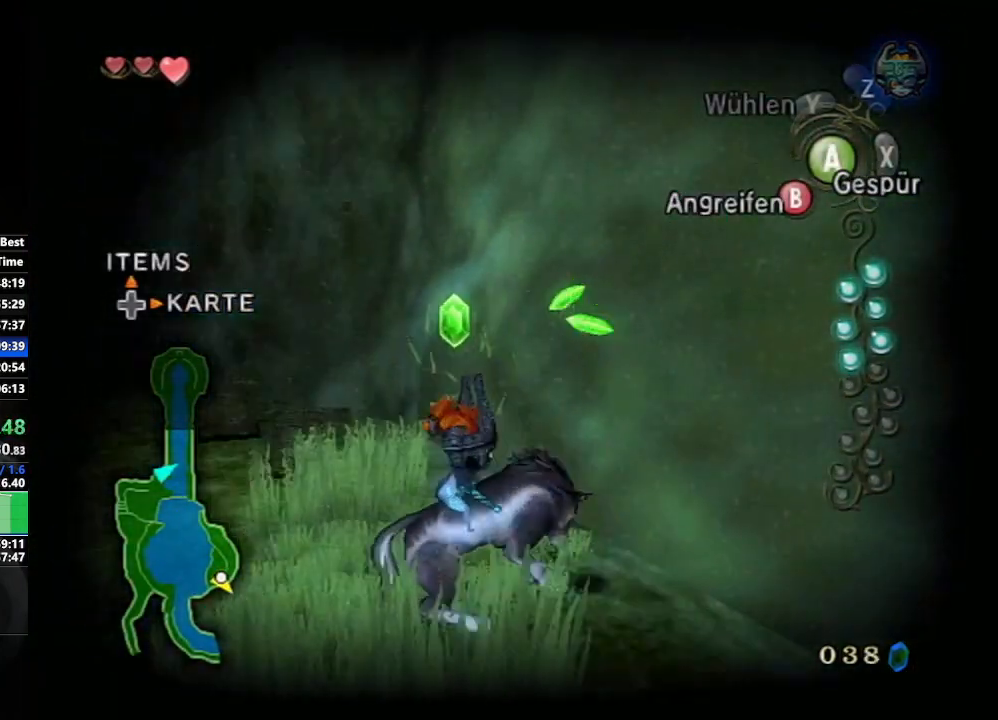
{"buttons": [], "left_stick": "up-left", "right_stick": "center", "events": [[150, "left_stick", "up-right"], [317, "right_stick", "center"], [433, "left_stick", "up-left"]]}